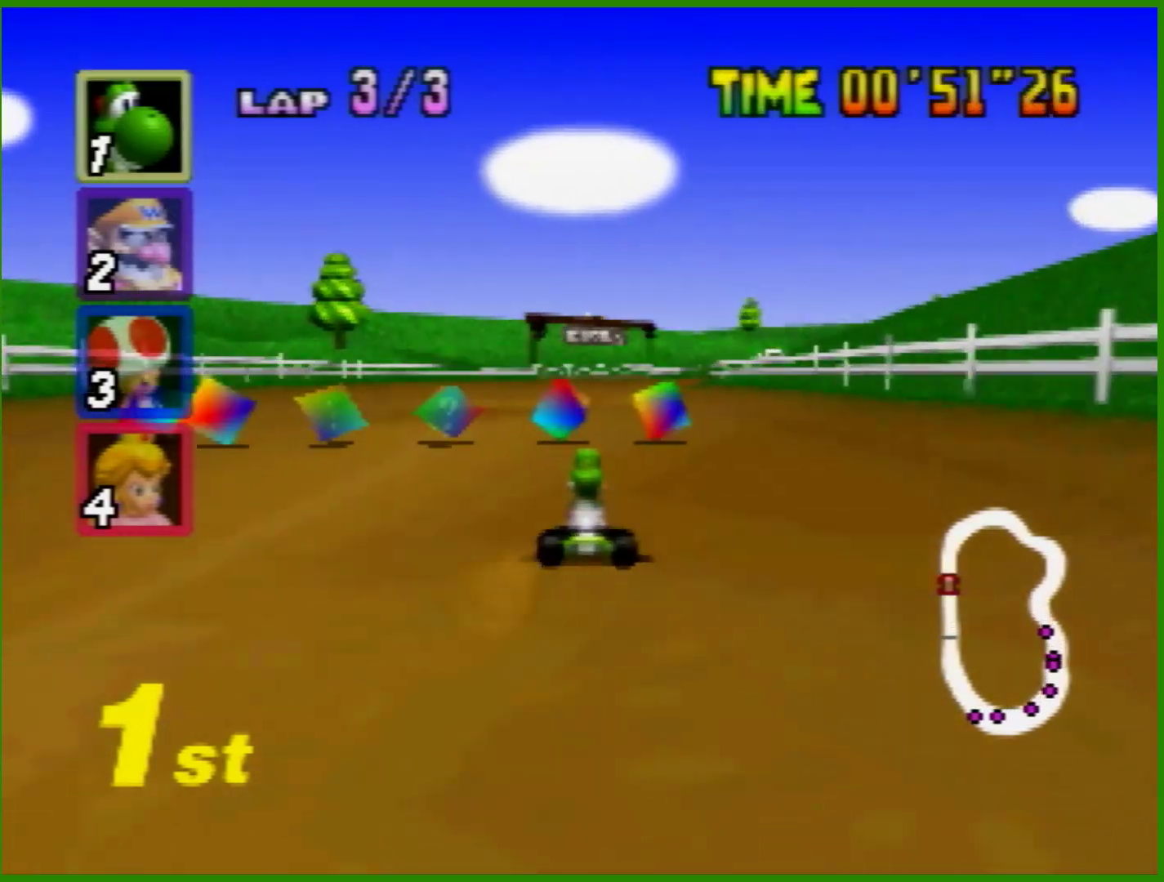
Gameplay with a controller (Nintendo layout); each line is a JSON object with the inputs held at the frame after it. "events" lists button and stick changes between this image and that frame as [ms after this image, input, new state], when the widget could be followed in between. Not read: L1 L3 R3 X Y.
{"buttons": ["A", "R1"], "left_stick": "left", "events": [[33, "left_stick", "right"], [100, "R1", "down"], [267, "left_stick", "center"], [367, "left_stick", "left"]]}
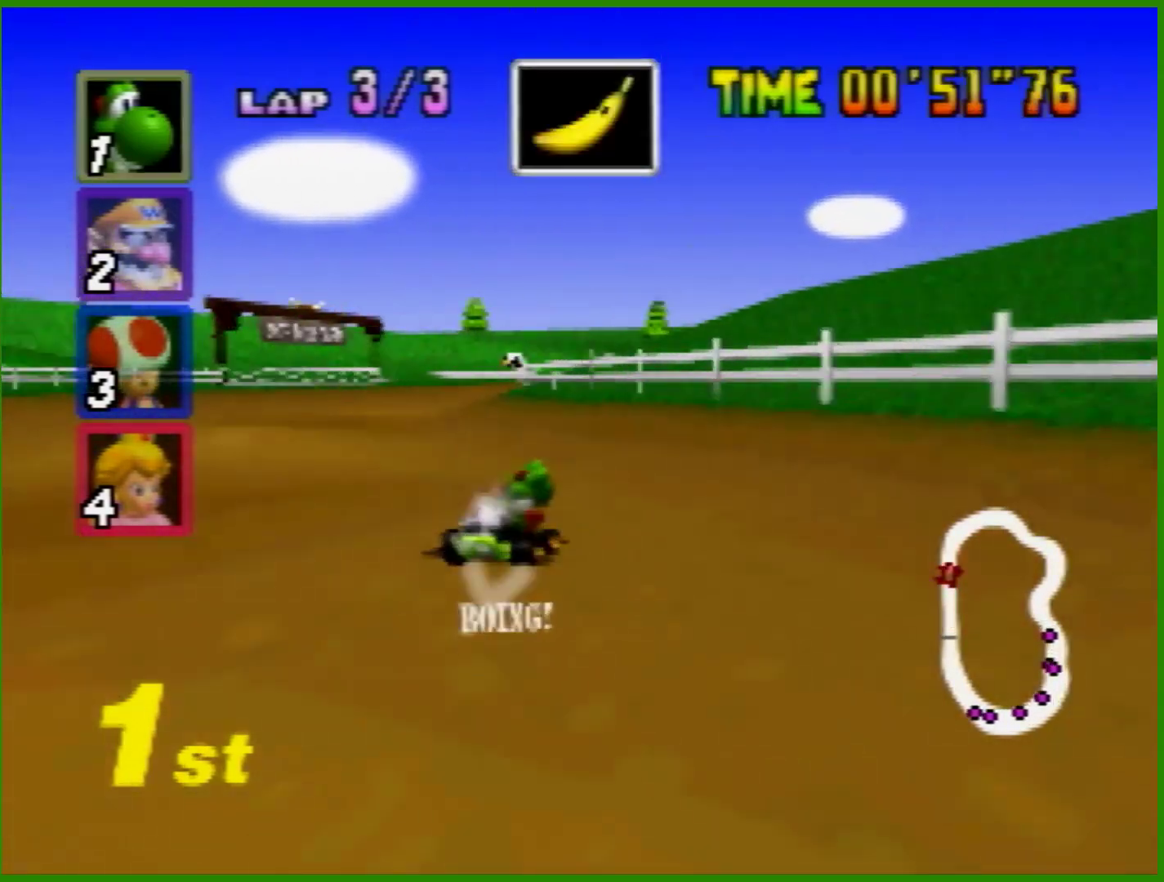
{"buttons": ["A", "R1"], "left_stick": "left", "events": [[333, "left_stick", "right"], [433, "left_stick", "left"]]}
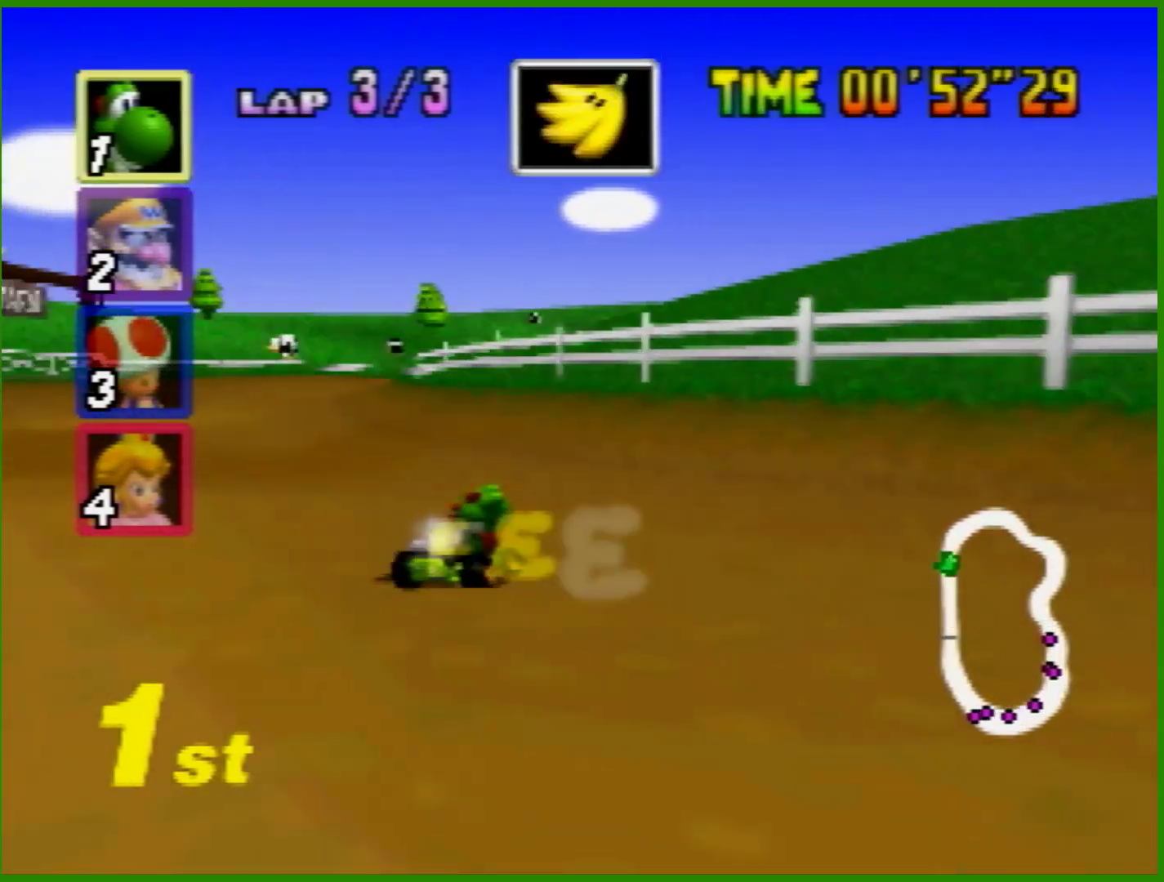
{"buttons": ["A", "R1", "Z"], "left_stick": "left", "events": [[433, "Z", "down"]]}
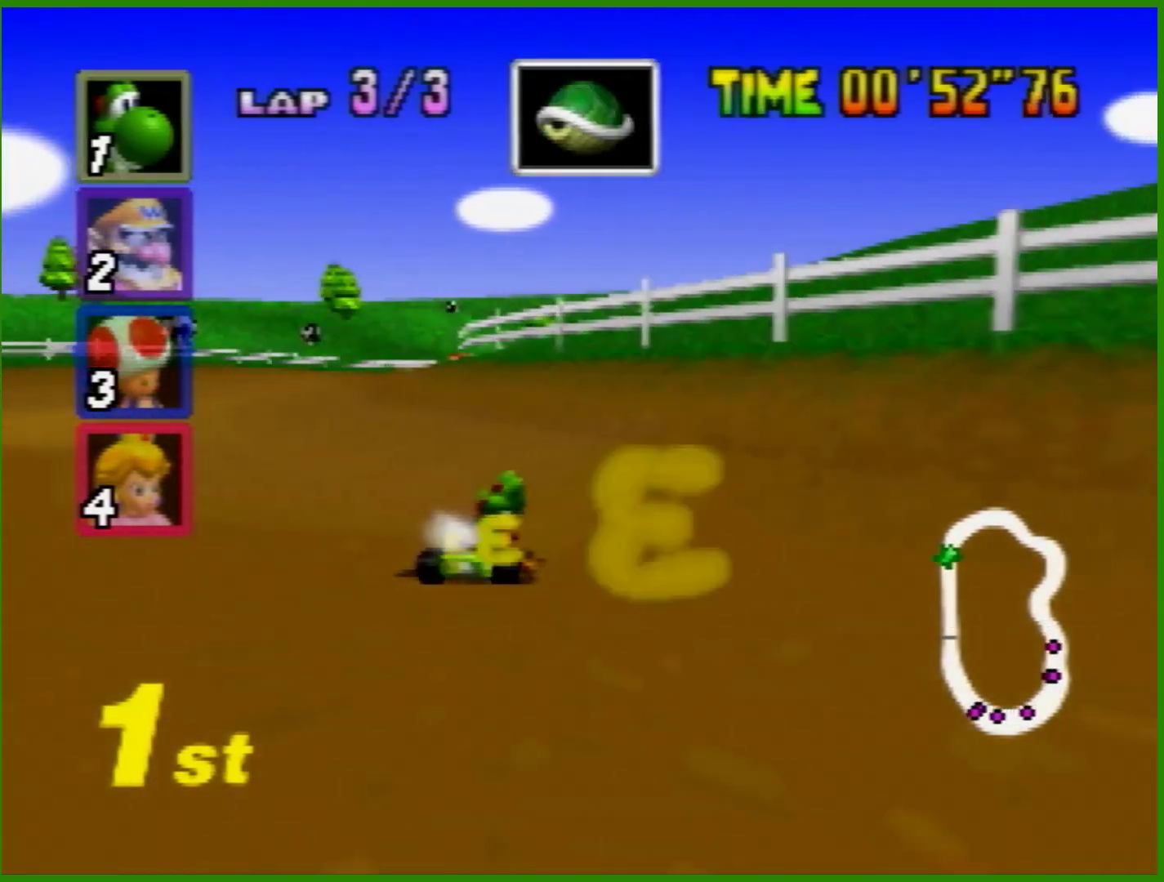
{"buttons": ["A"], "left_stick": "down-left", "events": [[100, "Z", "up"], [167, "left_stick", "up-right"], [400, "R1", "up"], [500, "left_stick", "down-left"]]}
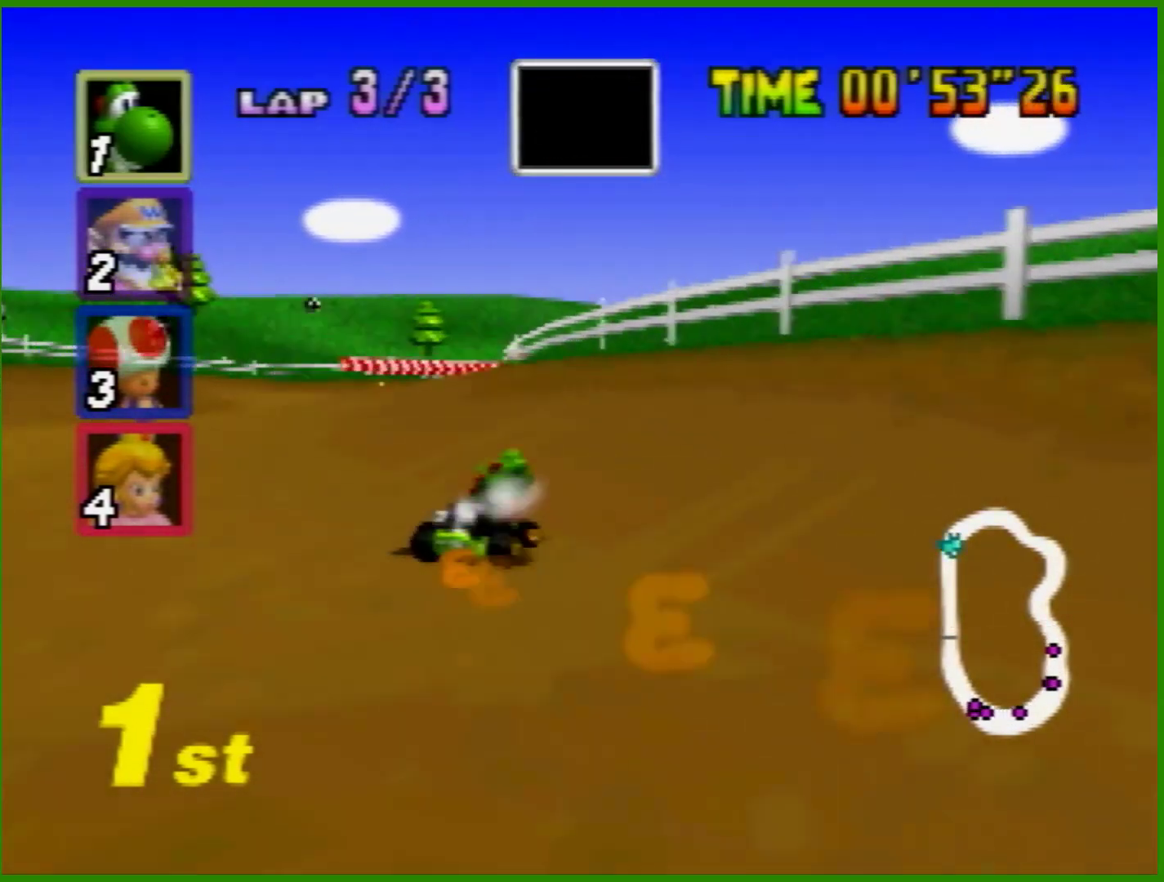
{"buttons": ["A"], "left_stick": "right", "events": [[100, "Z", "down"], [100, "left_stick", "down"], [200, "Z", "up"], [333, "left_stick", "center"], [467, "left_stick", "right"]]}
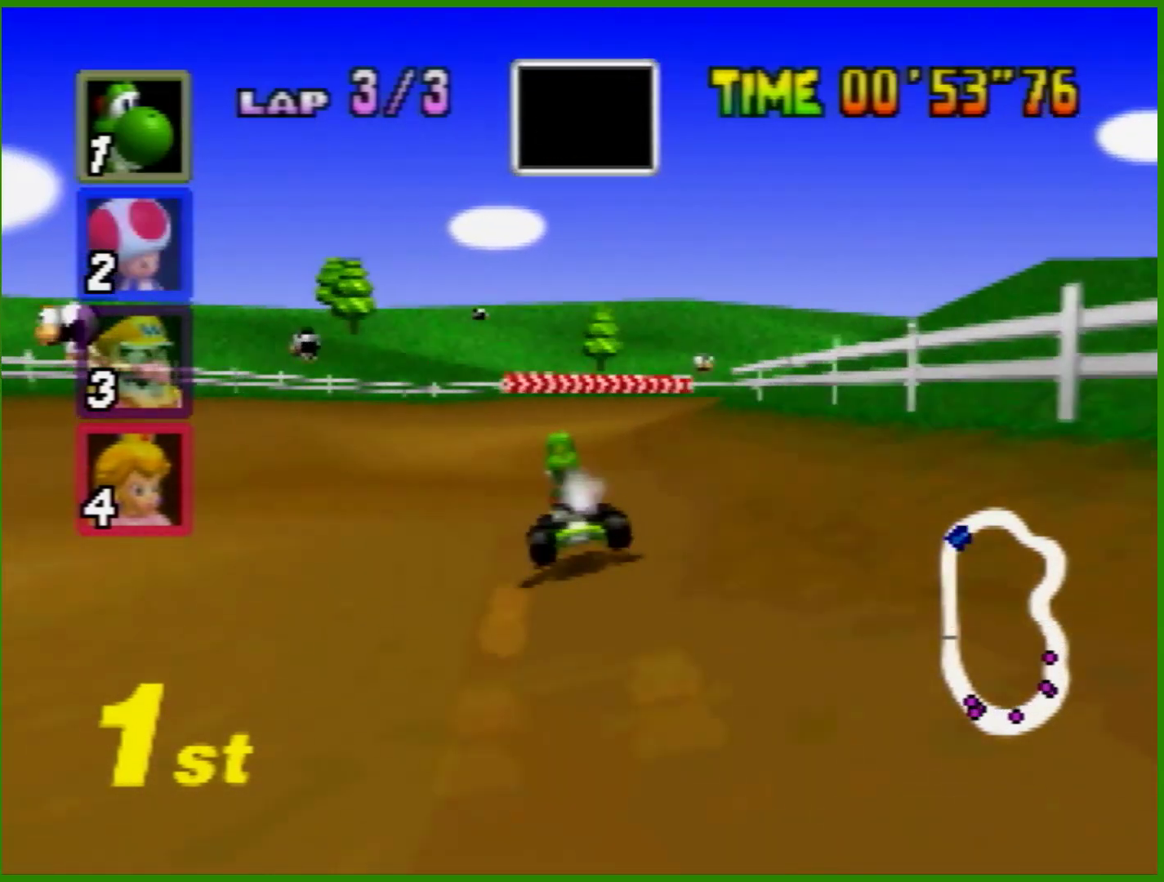
{"buttons": [], "left_stick": "right", "events": [[367, "A", "up"]]}
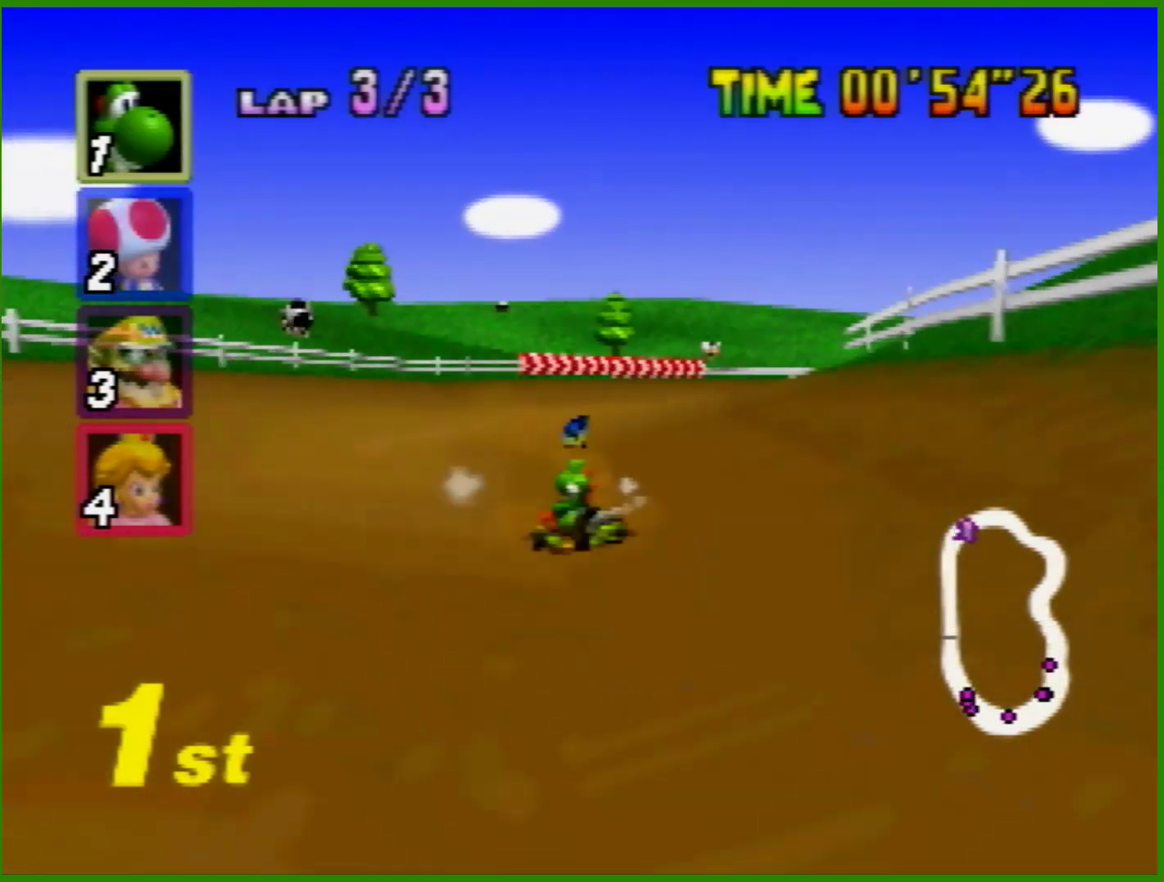
{"buttons": [], "left_stick": "right", "events": [[67, "A", "down"], [100, "A", "up"], [433, "A", "down"], [500, "A", "up"]]}
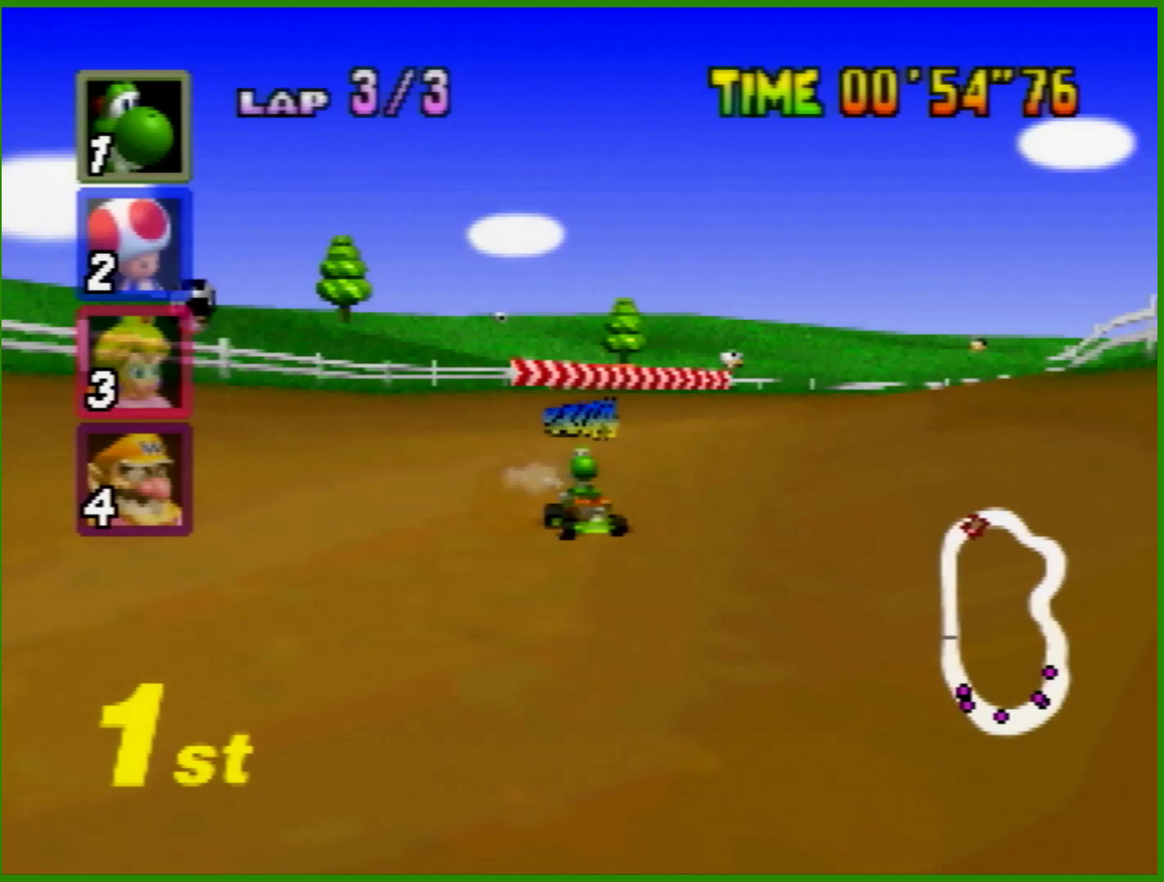
{"buttons": ["A"], "left_stick": "right", "events": [[67, "A", "down"], [100, "A", "up"], [200, "A", "down"], [233, "A", "up"], [333, "A", "down"]]}
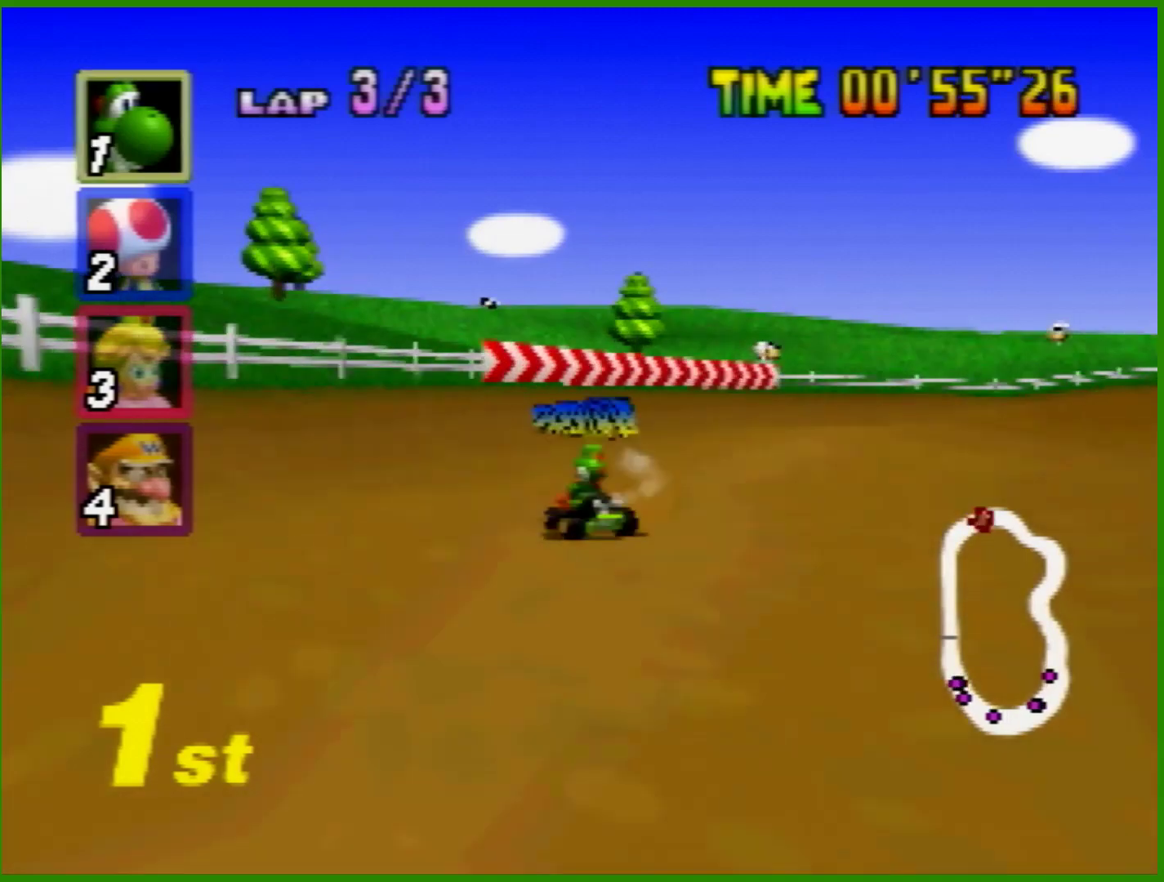
{"buttons": ["A"], "left_stick": "right", "events": [[67, "R1", "down"], [233, "R1", "up"], [333, "R1", "down"], [500, "R1", "up"]]}
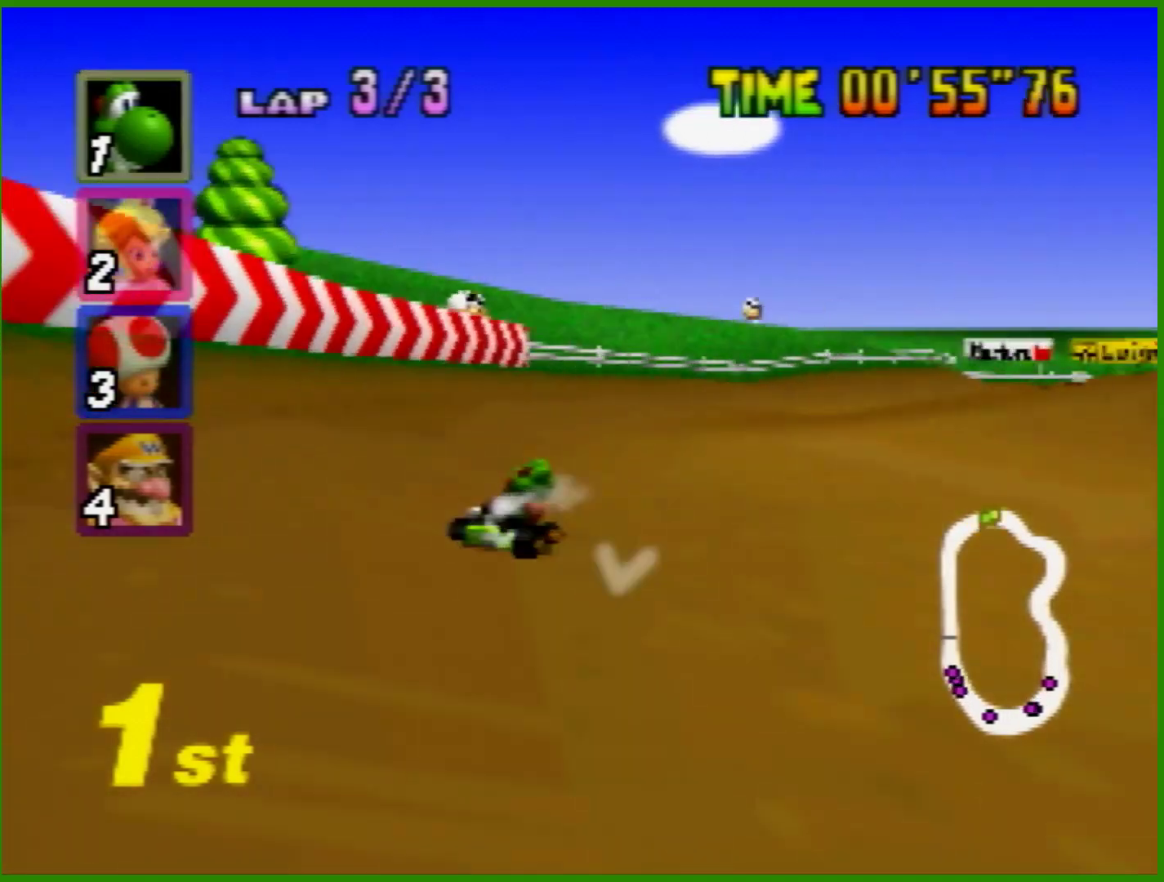
{"buttons": ["A"], "left_stick": "up-left", "events": [[100, "R1", "down"], [300, "R1", "up"], [500, "left_stick", "up-left"]]}
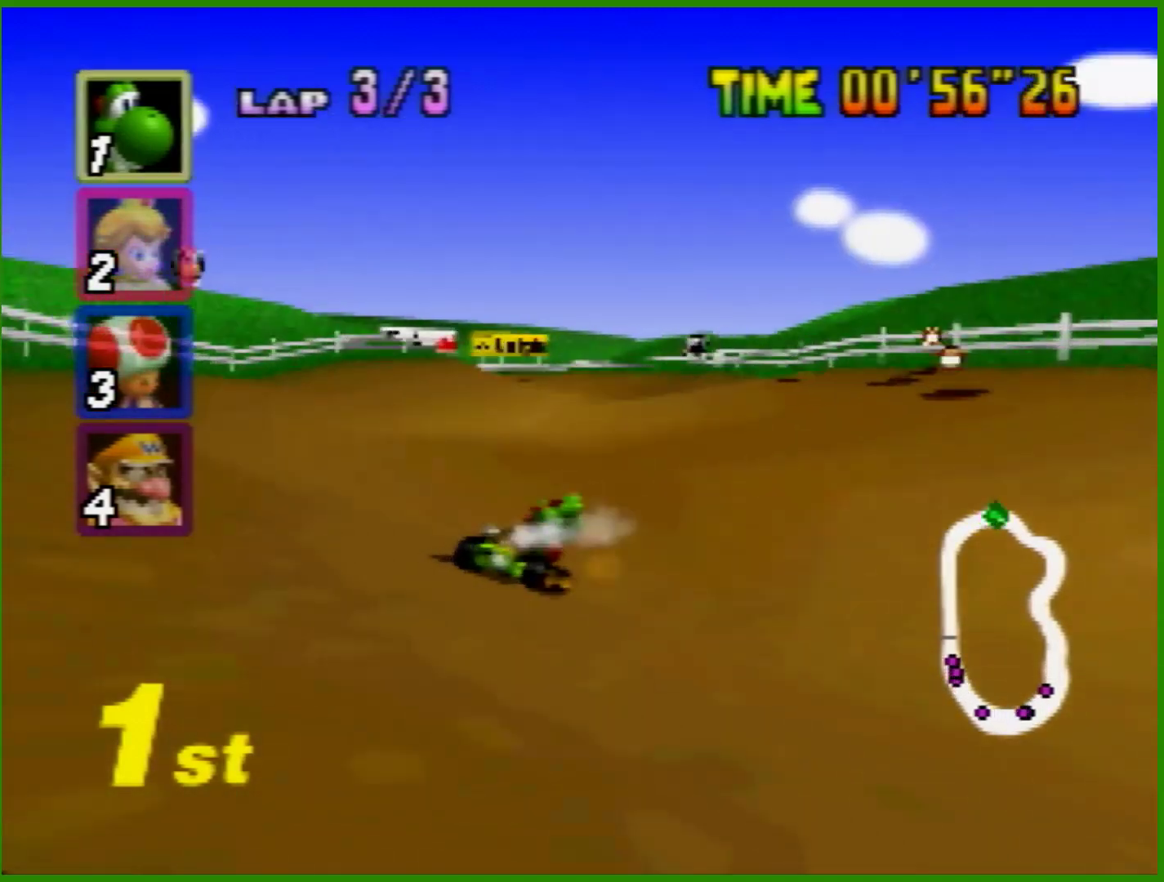
{"buttons": ["A"], "left_stick": "center", "events": [[67, "left_stick", "center"], [133, "left_stick", "right"], [200, "left_stick", "up-right"], [333, "left_stick", "up-left"], [467, "left_stick", "center"]]}
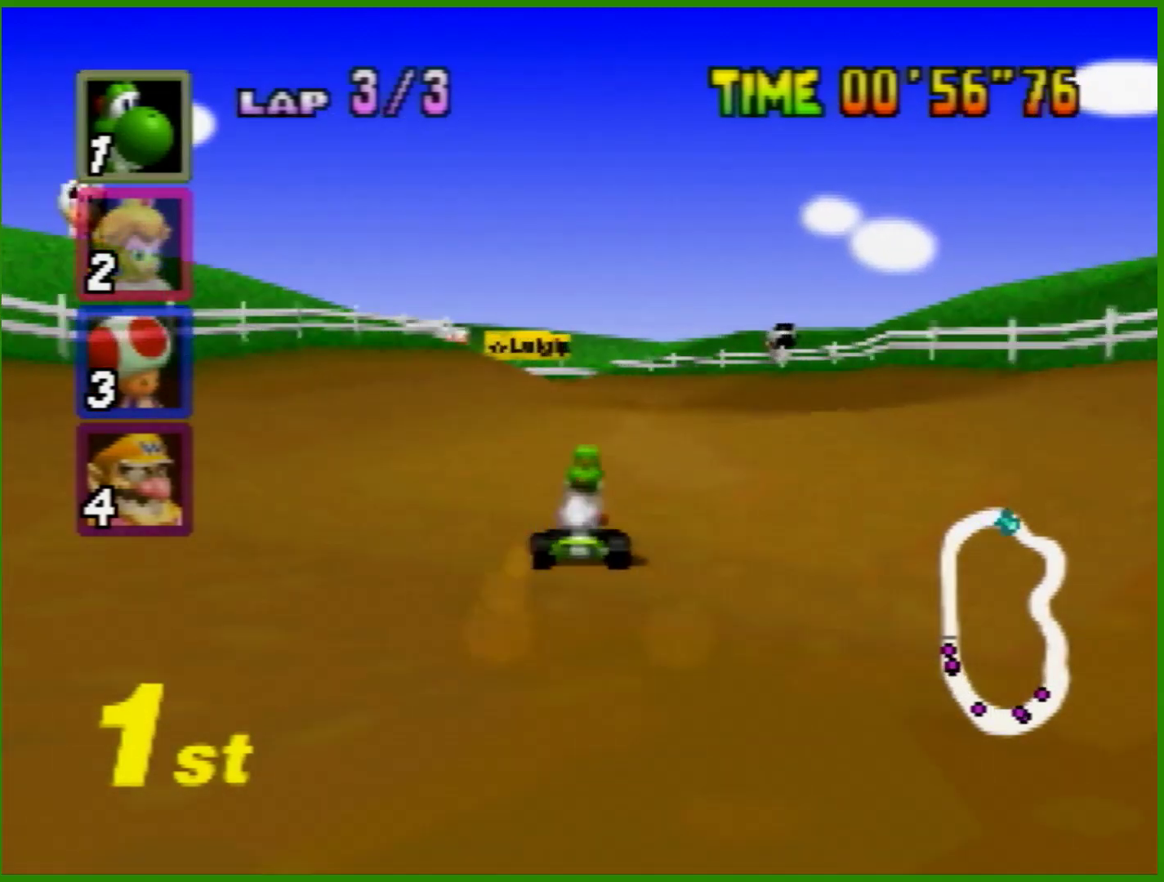
{"buttons": ["A", "R1"], "left_stick": "right", "events": [[67, "left_stick", "left"], [100, "R1", "down"], [267, "left_stick", "right"]]}
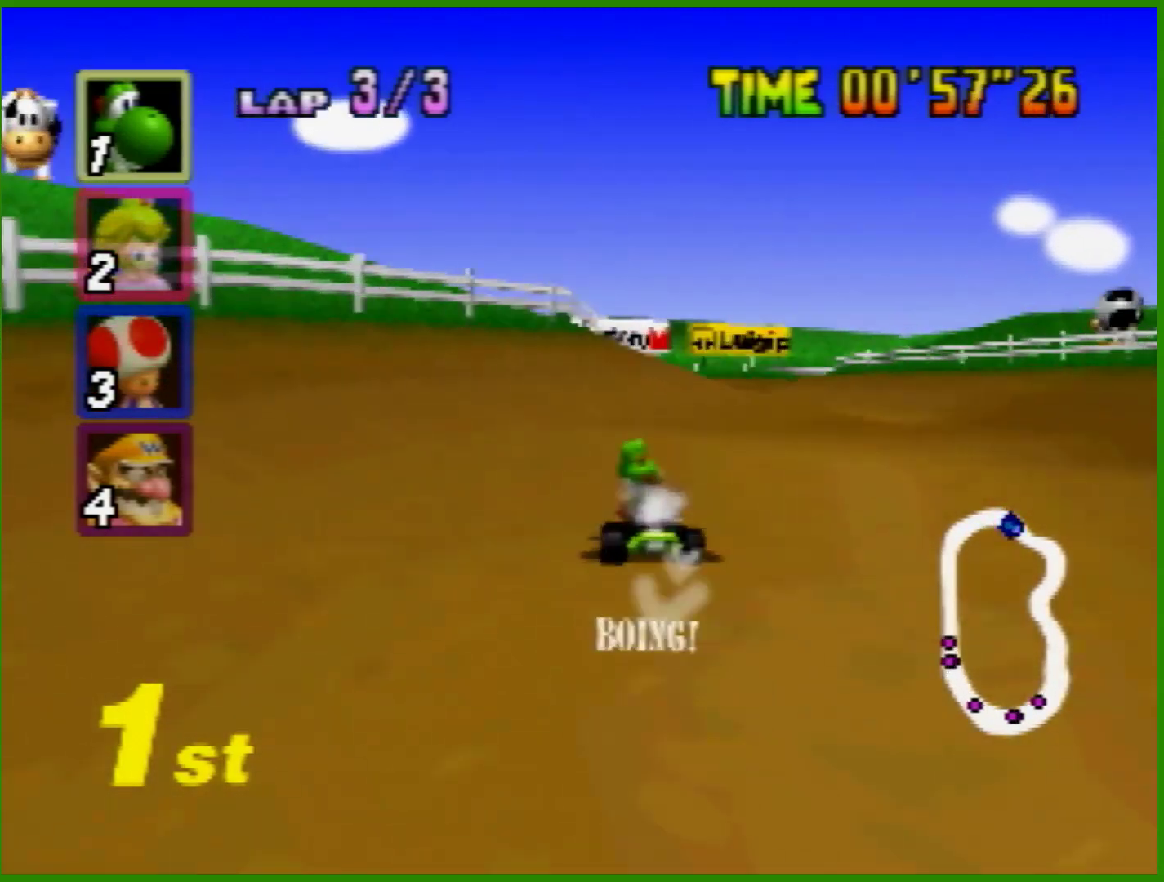
{"buttons": ["A", "R1"], "left_stick": "center", "events": [[200, "left_stick", "left"], [300, "left_stick", "right"], [500, "left_stick", "center"]]}
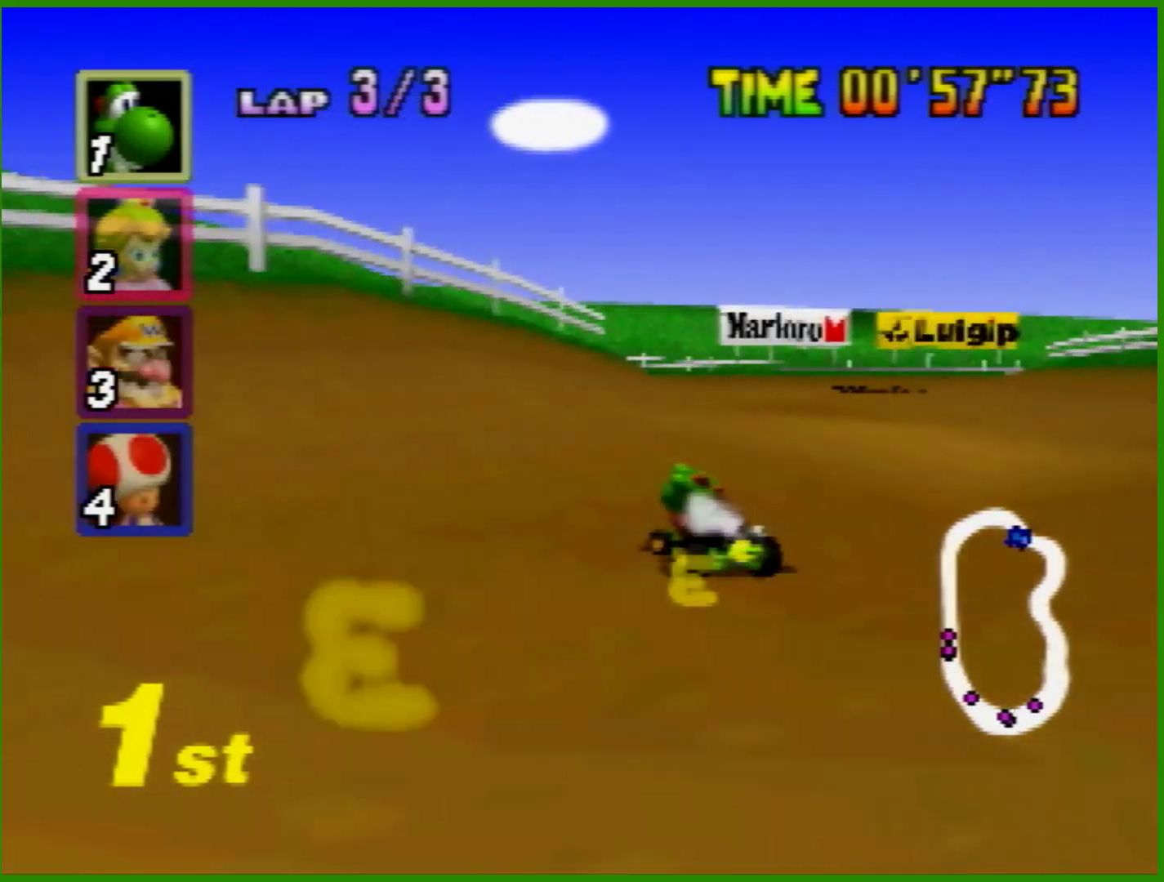
{"buttons": ["A"], "left_stick": "right", "events": [[33, "left_stick", "right"], [100, "R1", "up"], [300, "left_stick", "center"], [367, "left_stick", "right"]]}
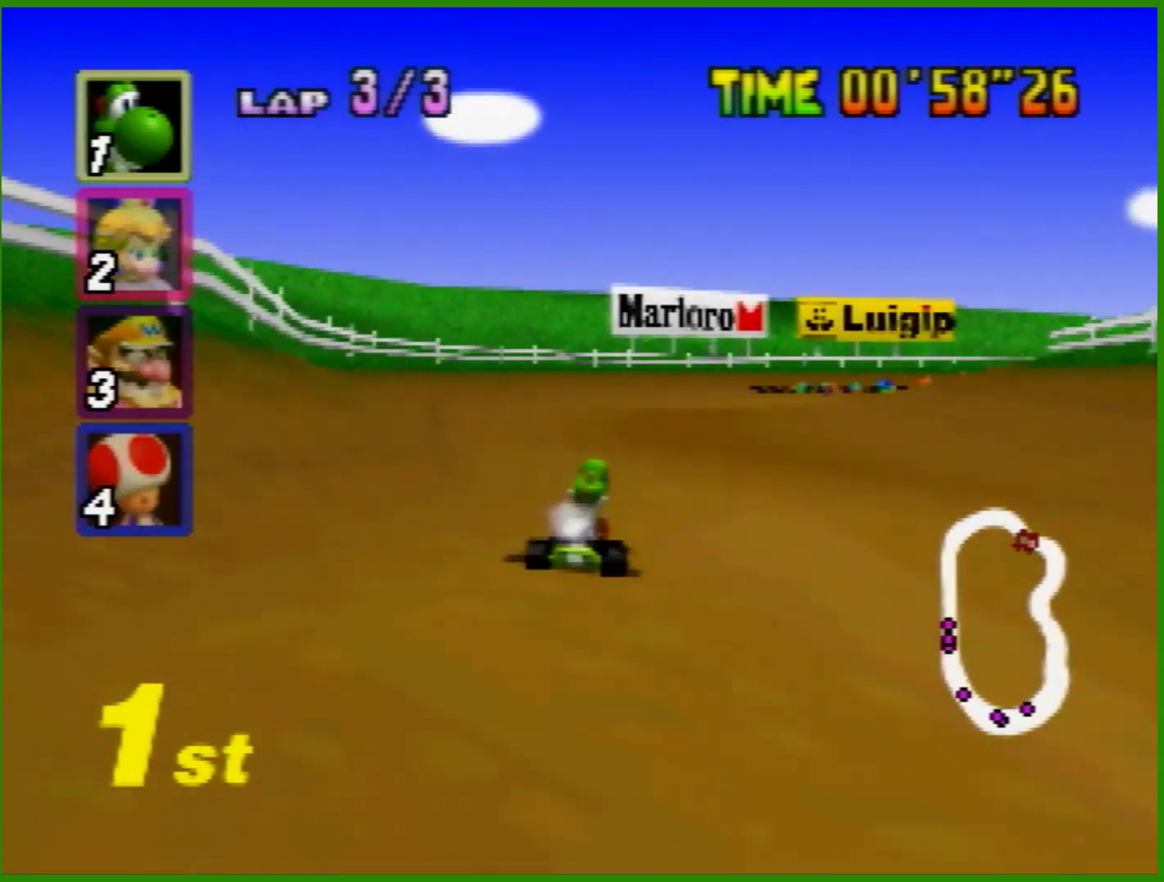
{"buttons": ["A", "R1"], "left_stick": "right", "events": [[133, "R1", "down"], [267, "R1", "up"], [400, "R1", "down"]]}
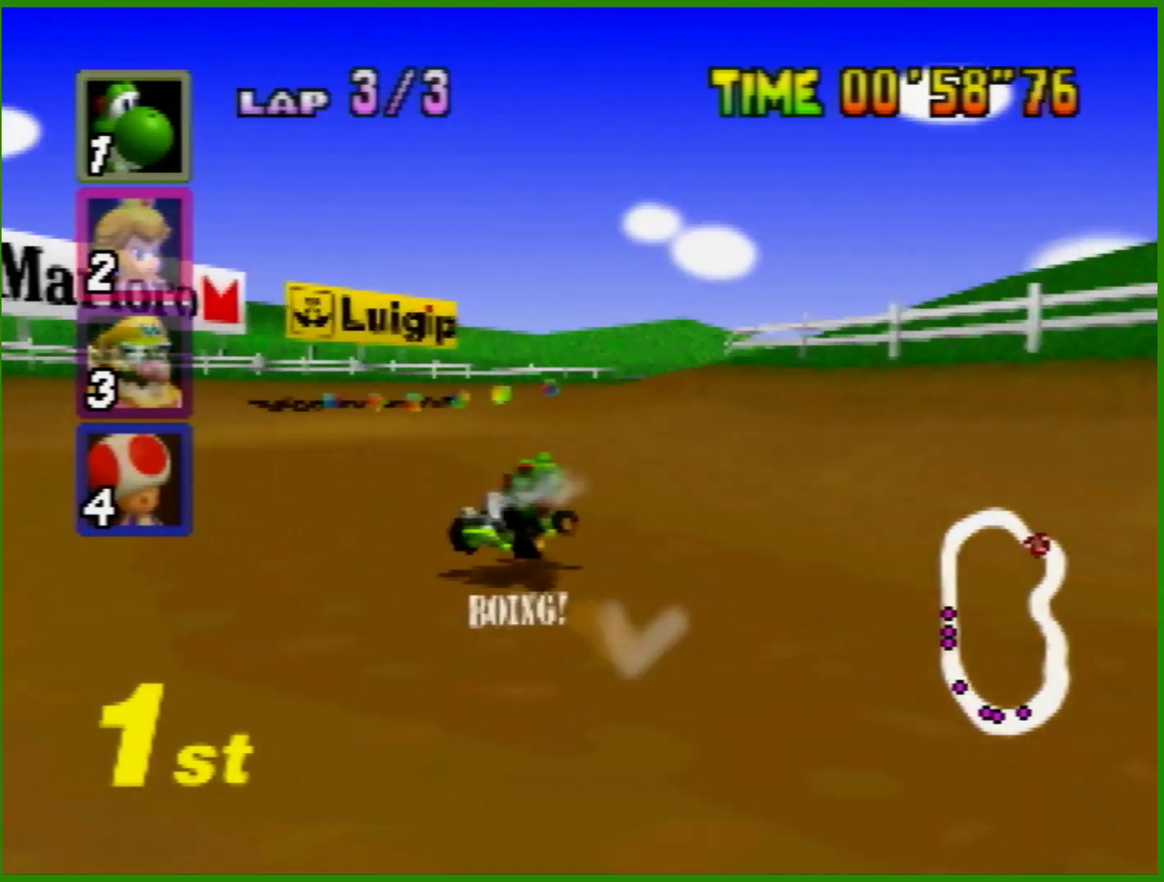
{"buttons": ["A", "R1"], "left_stick": "up-right", "events": [[33, "left_stick", "center"], [133, "left_stick", "left"], [467, "left_stick", "up-right"]]}
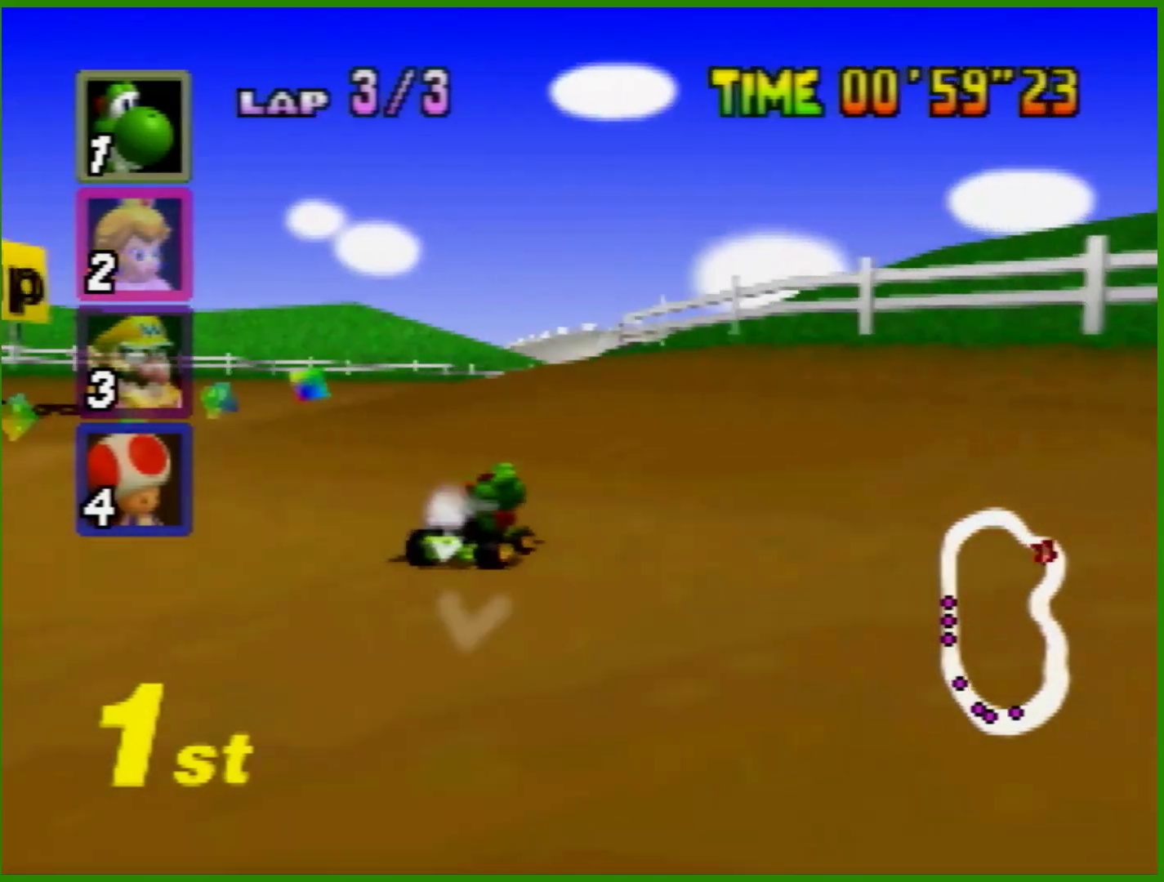
{"buttons": ["A", "R1"], "left_stick": "right", "events": [[100, "left_stick", "left"], [400, "left_stick", "right"]]}
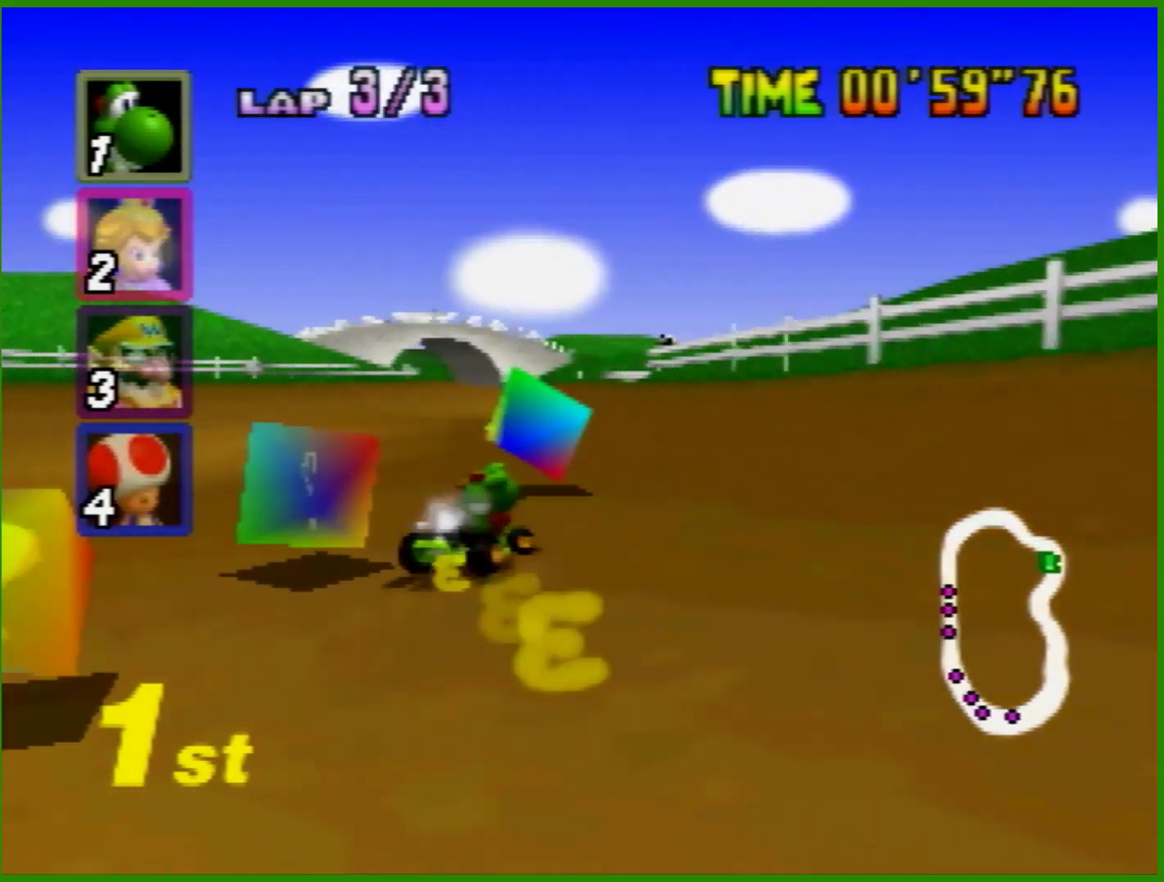
{"buttons": ["A", "R1"], "left_stick": "left", "events": [[133, "left_stick", "left"], [200, "left_stick", "center"], [300, "left_stick", "left"]]}
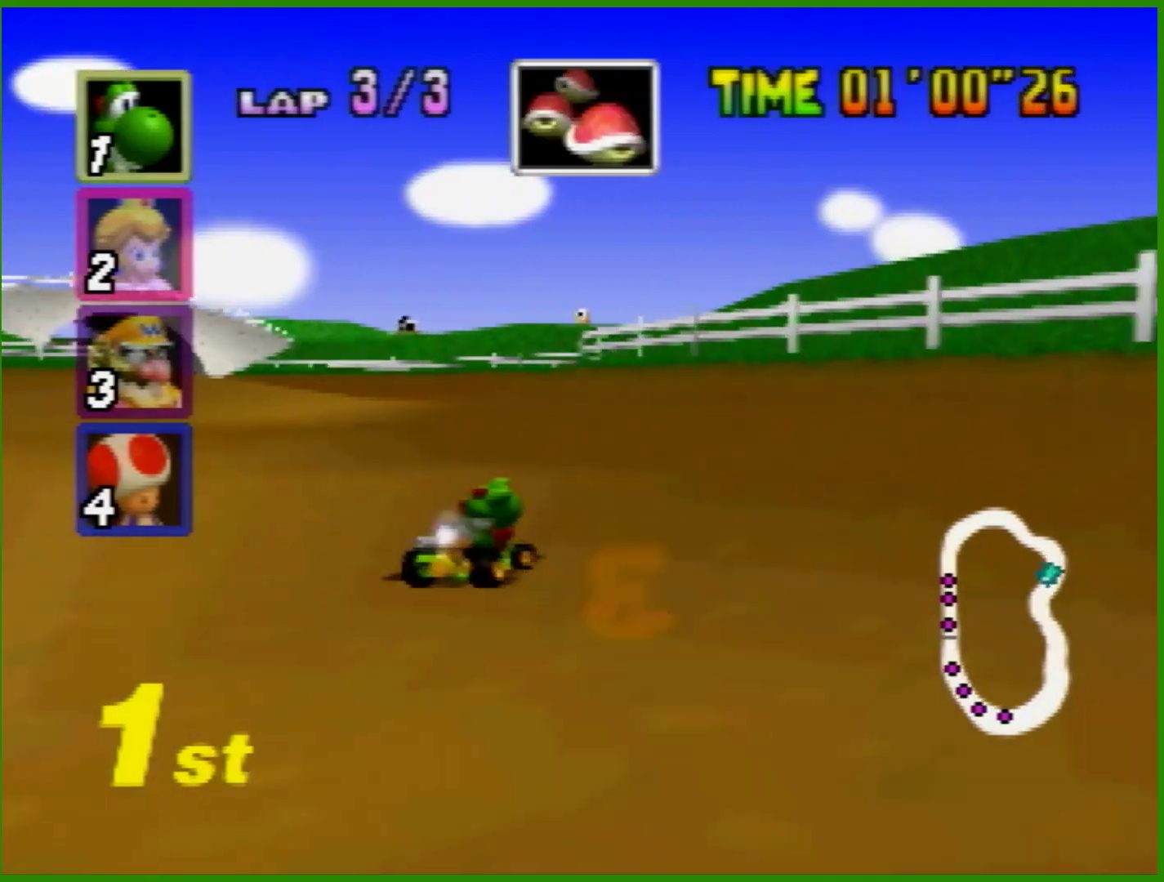
{"buttons": ["A", "R1"], "left_stick": "center", "events": [[100, "R1", "up"], [367, "R1", "down"], [500, "left_stick", "center"]]}
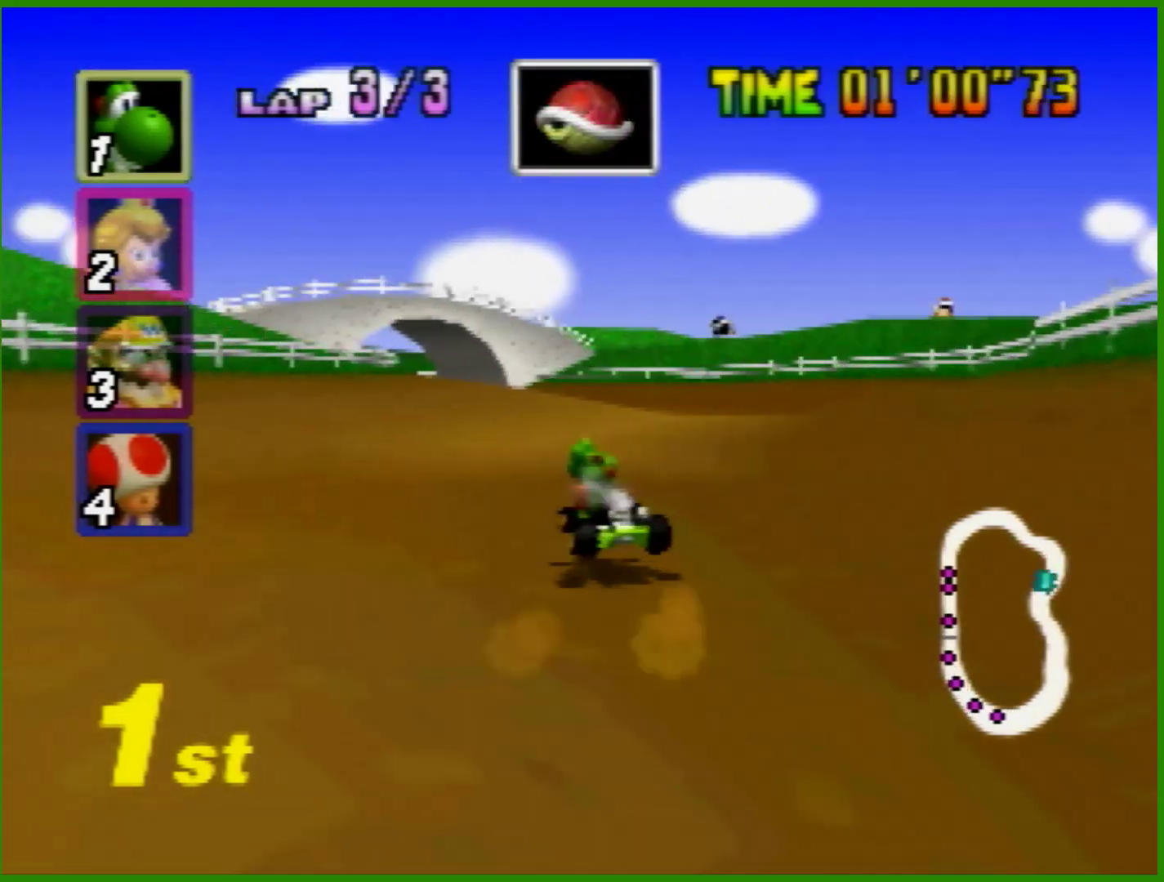
{"buttons": ["A", "R1"], "left_stick": "right", "events": [[133, "left_stick", "right"], [200, "Z", "down"], [300, "Z", "up"]]}
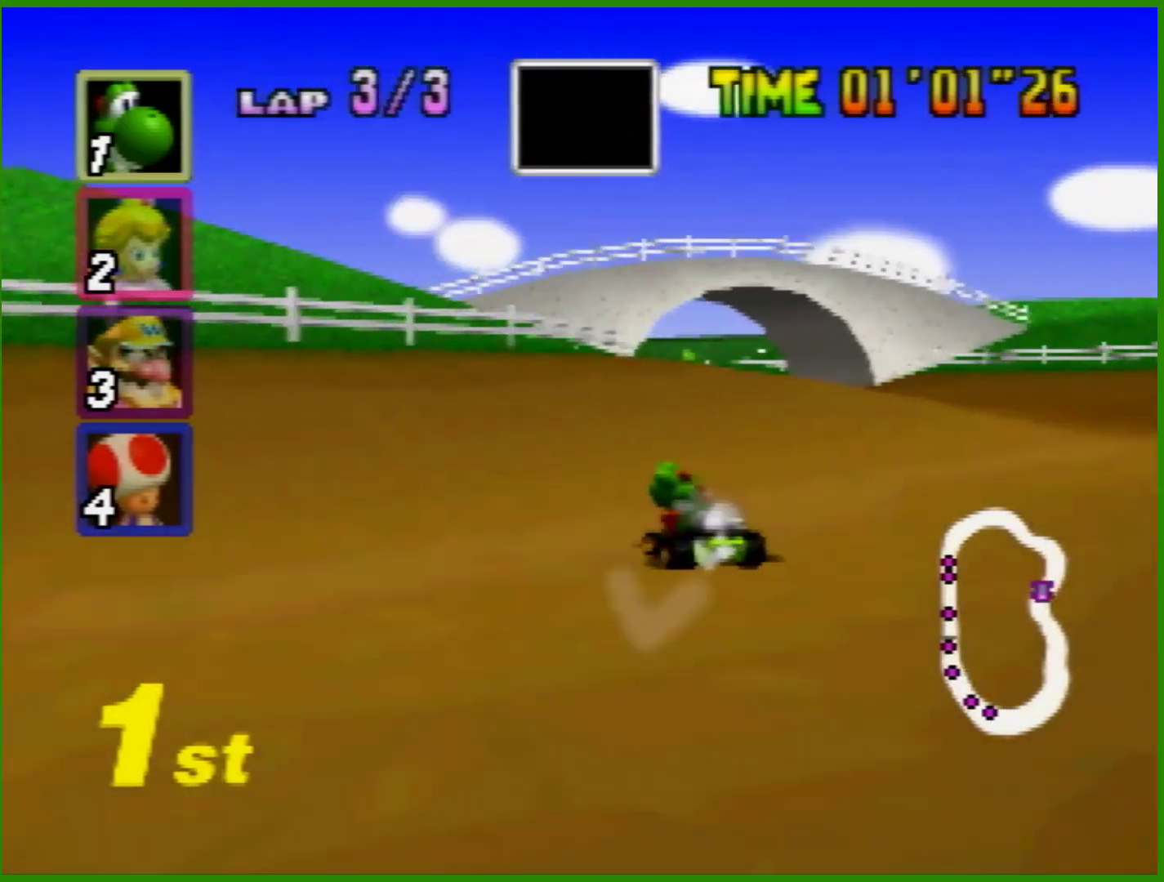
{"buttons": ["A", "R1", "Z"], "left_stick": "left", "events": [[33, "left_stick", "left"], [133, "left_stick", "right"], [367, "Z", "down"], [433, "left_stick", "left"]]}
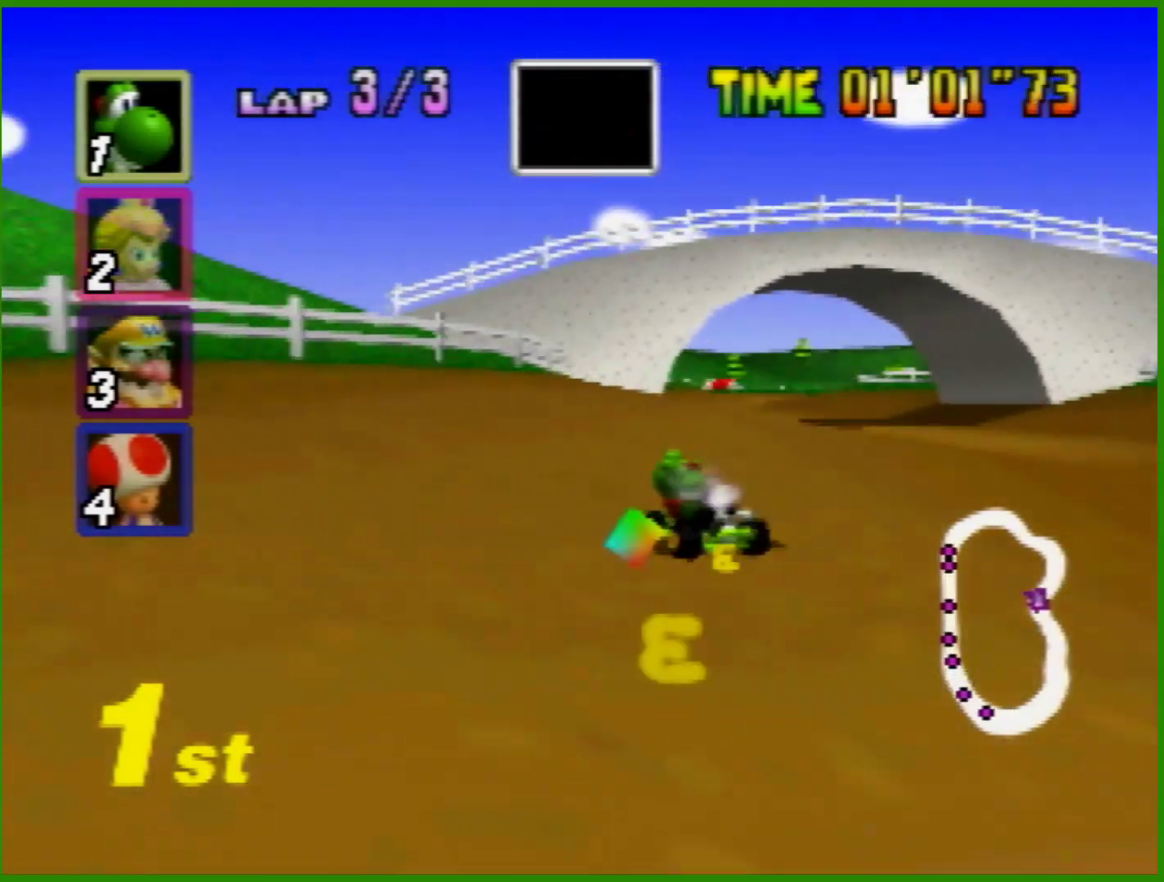
{"buttons": ["A"], "left_stick": "center", "events": [[33, "Z", "up"], [33, "left_stick", "right"], [67, "R1", "up"], [167, "left_stick", "center"]]}
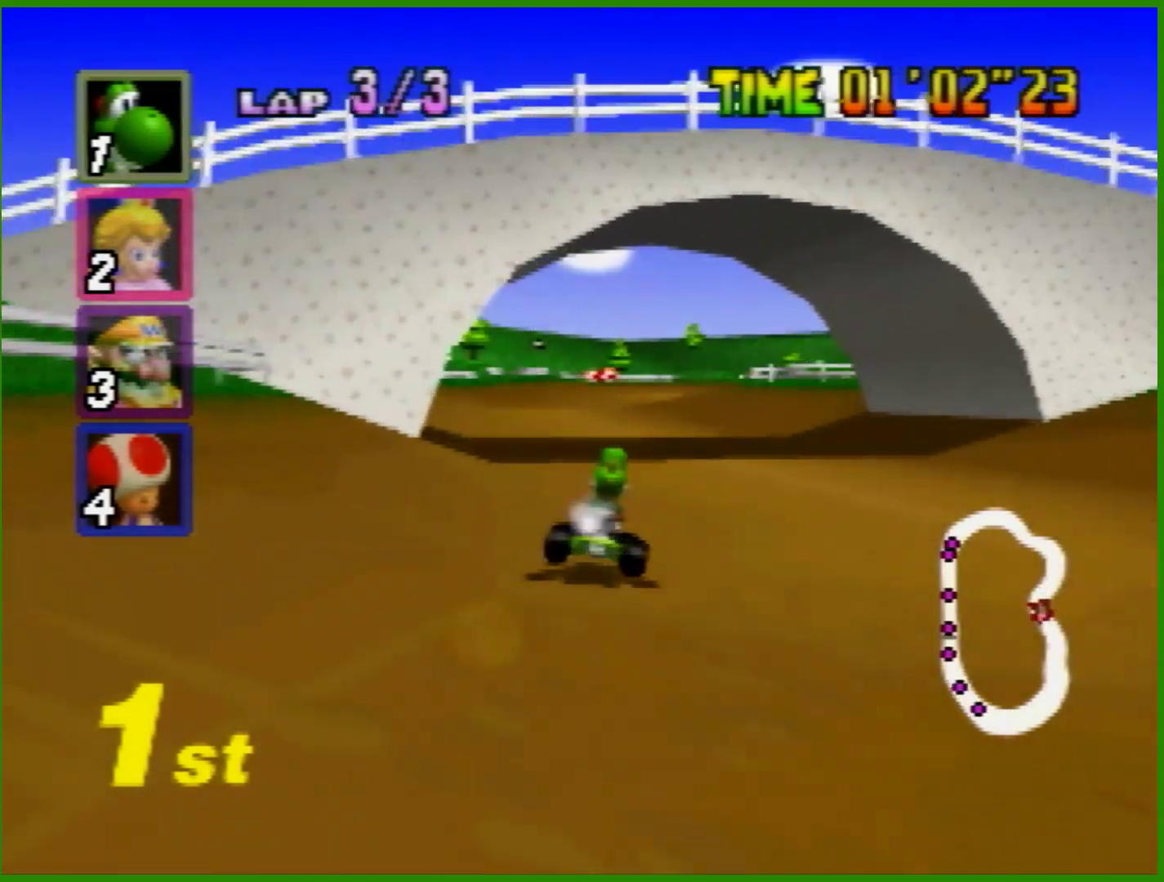
{"buttons": ["A"], "left_stick": "right", "events": [[67, "left_stick", "left"], [267, "left_stick", "up-right"], [433, "left_stick", "center"], [500, "left_stick", "right"]]}
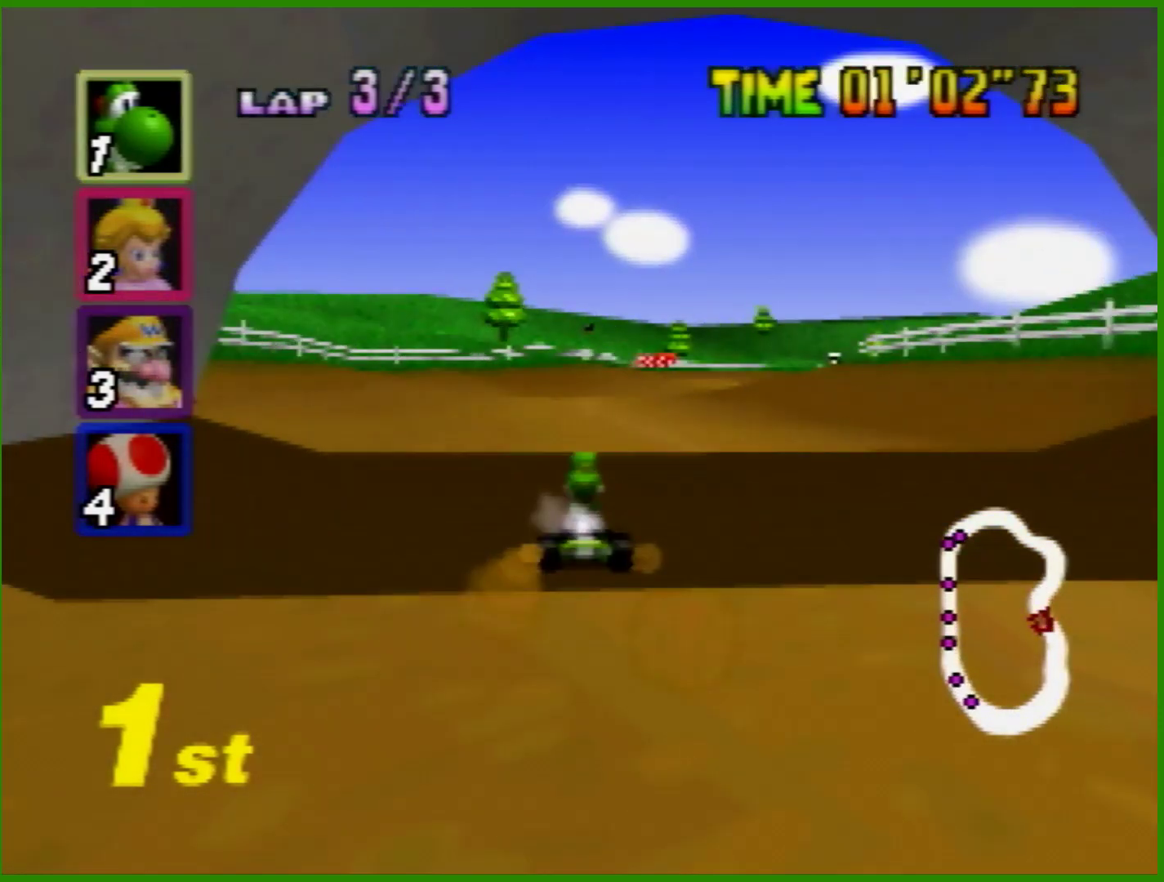
{"buttons": ["A", "R1"], "left_stick": "left", "events": [[33, "R1", "down"], [167, "left_stick", "left"]]}
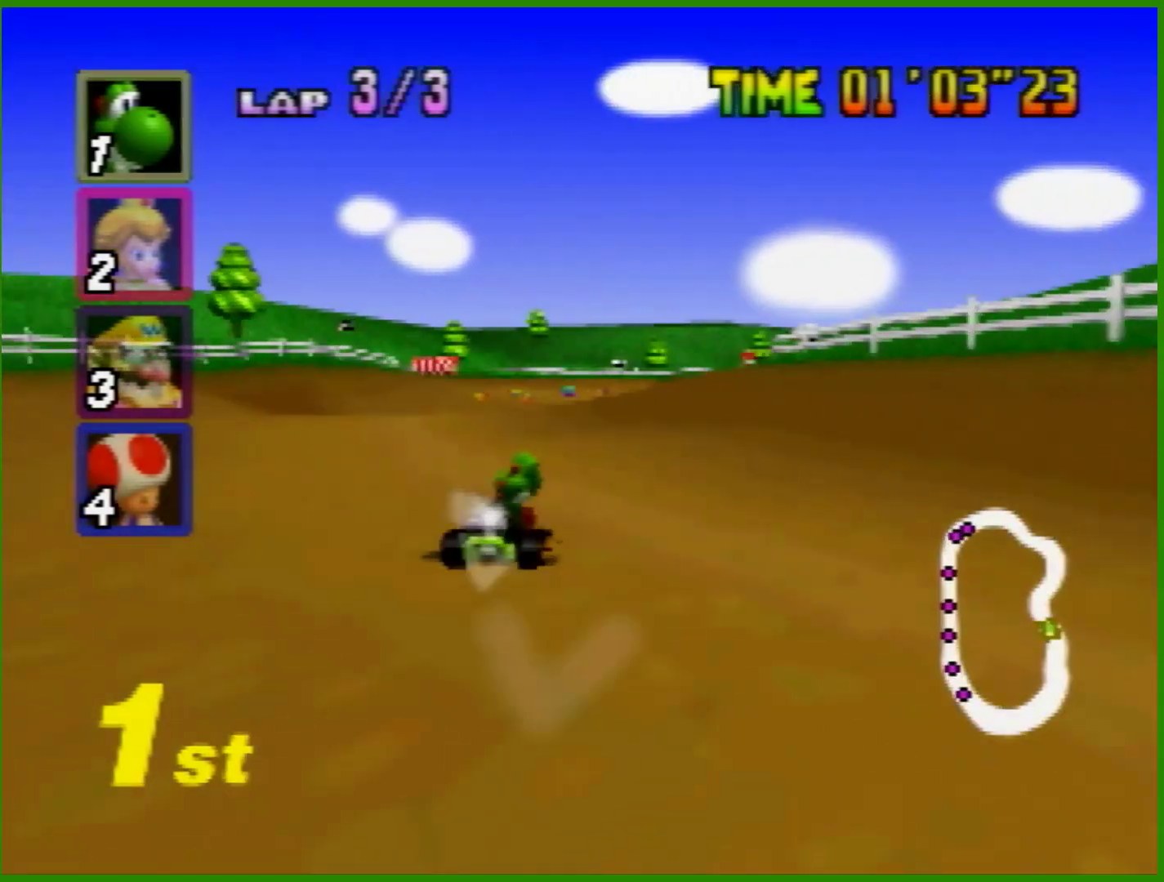
{"buttons": ["A", "R1"], "left_stick": "right", "events": [[67, "left_stick", "up-right"], [167, "left_stick", "left"], [400, "left_stick", "right"]]}
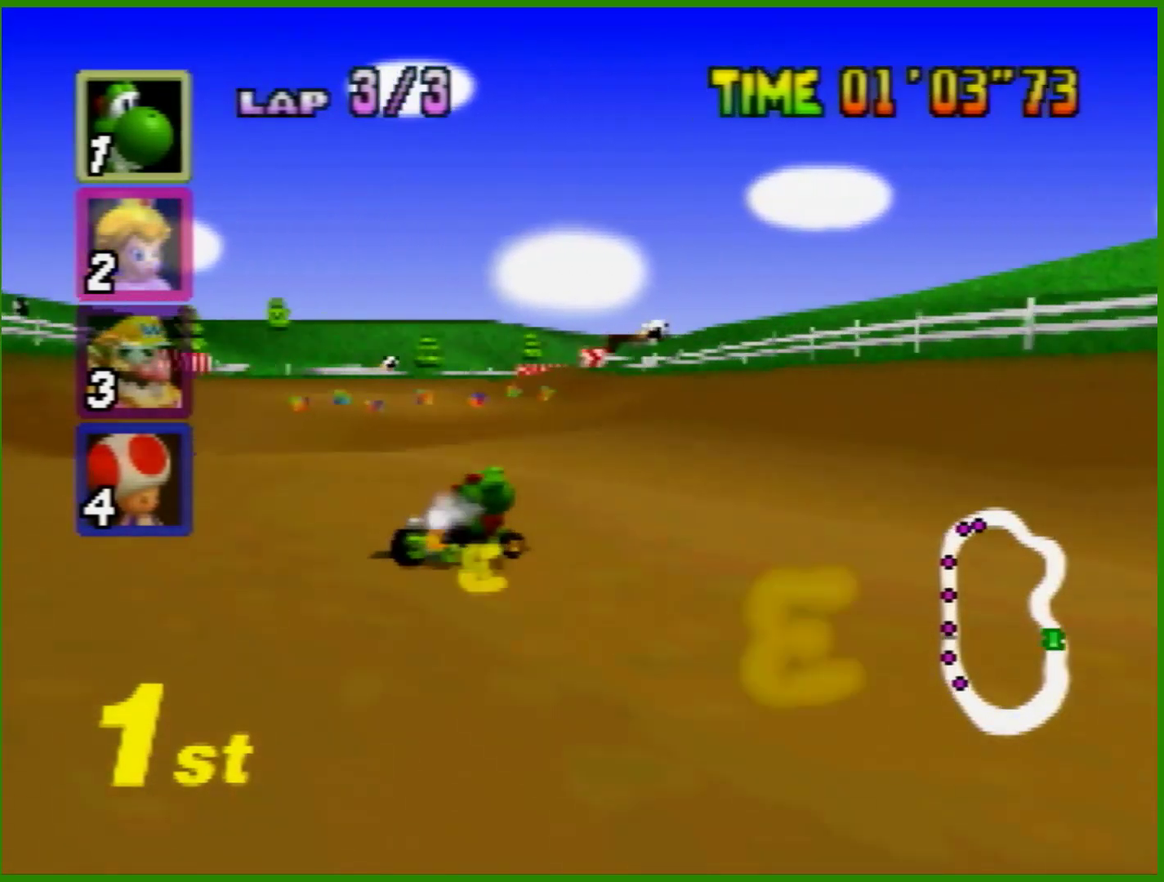
{"buttons": ["A", "R1"], "left_stick": "right", "events": [[33, "left_stick", "left"], [67, "R1", "up"], [133, "left_stick", "center"], [467, "left_stick", "right"], [500, "R1", "down"]]}
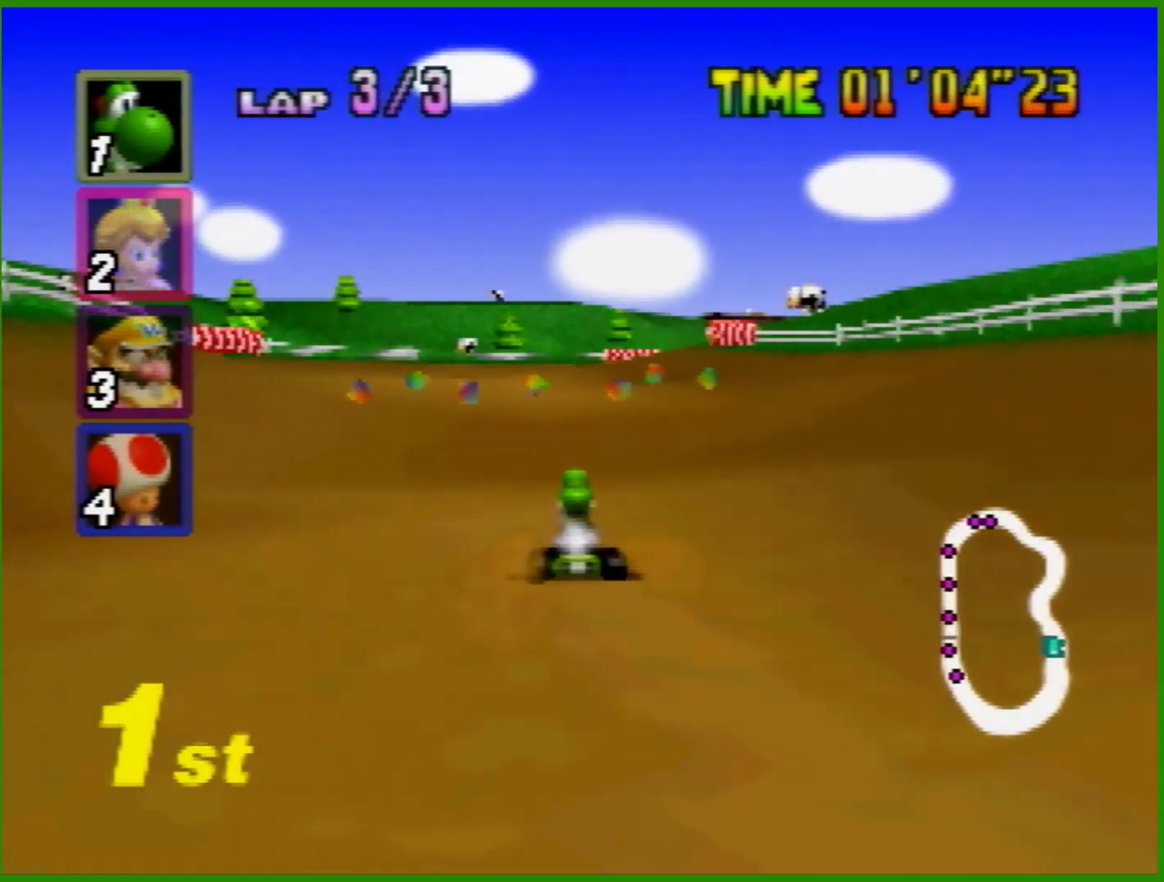
{"buttons": ["A", "R1"], "left_stick": "left", "events": [[133, "left_stick", "center"], [200, "left_stick", "left"]]}